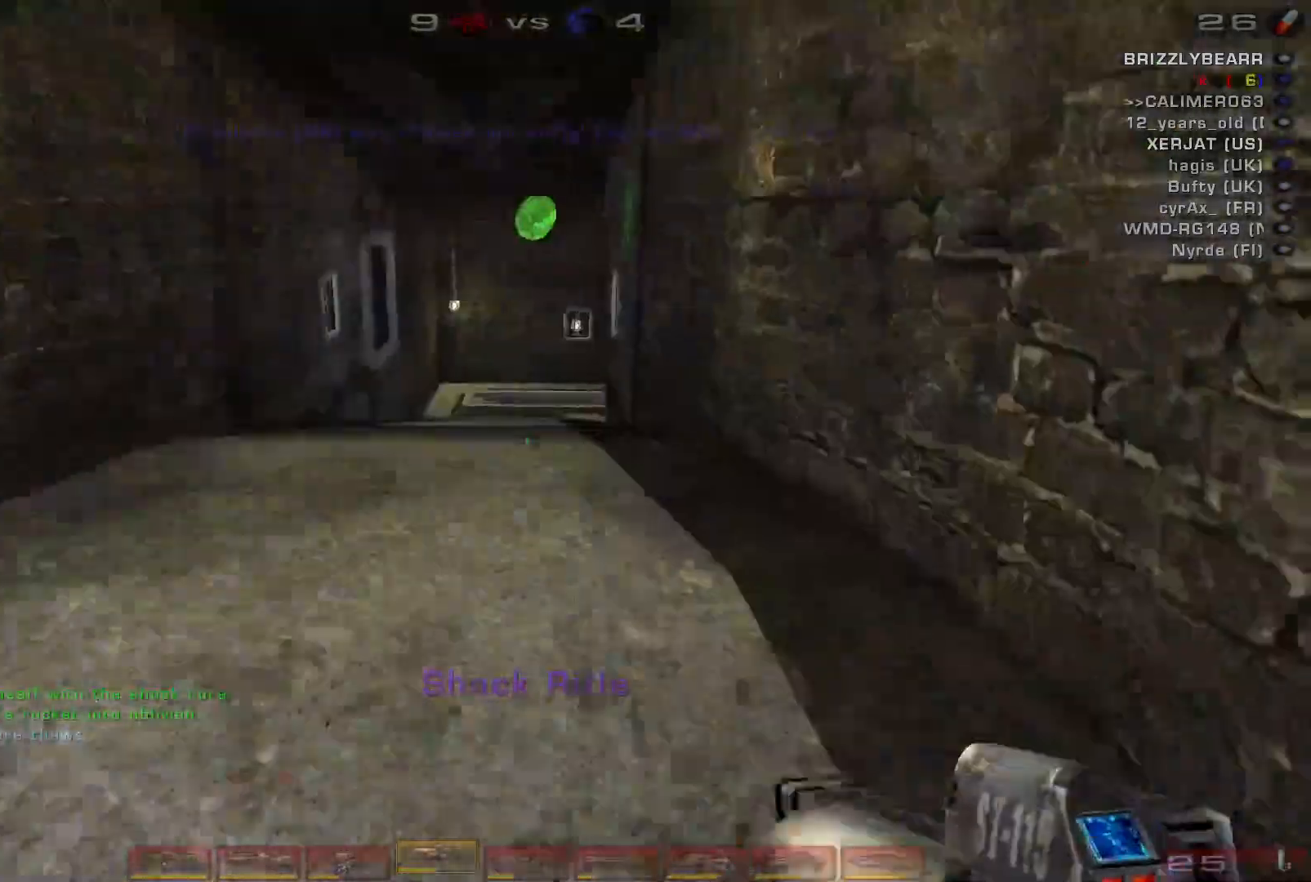
Gameplay with keyboard and mouse; each line is a JSON object with the keys and mouse buttons held at the frame after it. "events" lists presses ("down") and releases ("up") of "a", "c", "ctrl", "d", "e", "f", "q", "r", "s", "shift", "space", "w", "mouse_left", "mouse_wheel", "mouse_right", "mouse_mb4" and "mouse_mb5" between this image and that frame as [ms after this image, input, new state], when the widget could be followed in between. "mouse_left", "mouse_wheel", "mouse_right", "mouse_mb4", "mouse_mb5" = the "left", "wheel", "right", "mb4", "mb5" buttons of the "mouse" list. No other keys are recorded. "wheel" means that the mouse wheel is clicked or scrolled. Mouse movement is not recorded.
{"keys": ["a", "w"], "mouse": [], "events": [[67, "a", "down"], [100, "d", "up"], [133, "space", "up"]]}
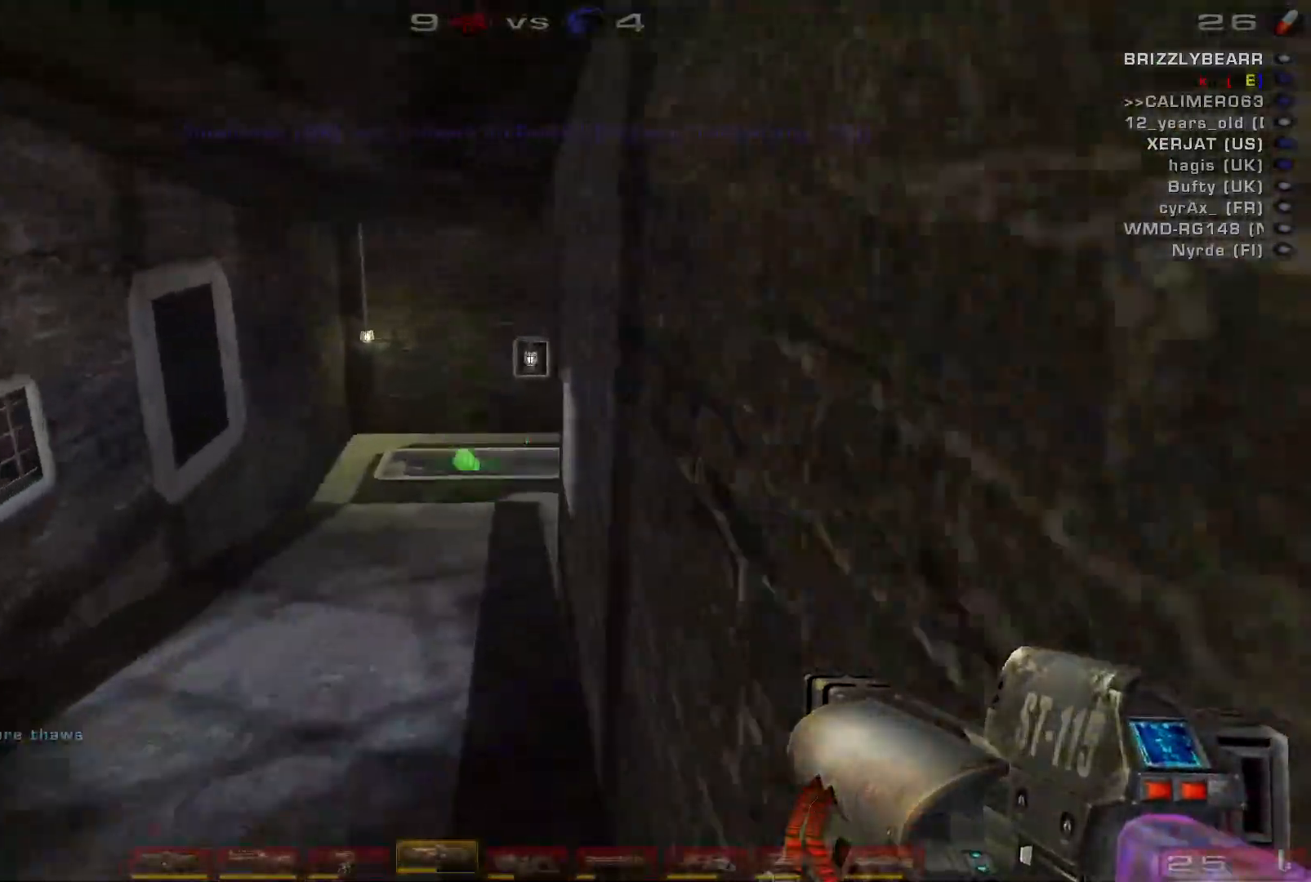
{"keys": ["a"], "mouse": [], "events": [[400, "w", "up"]]}
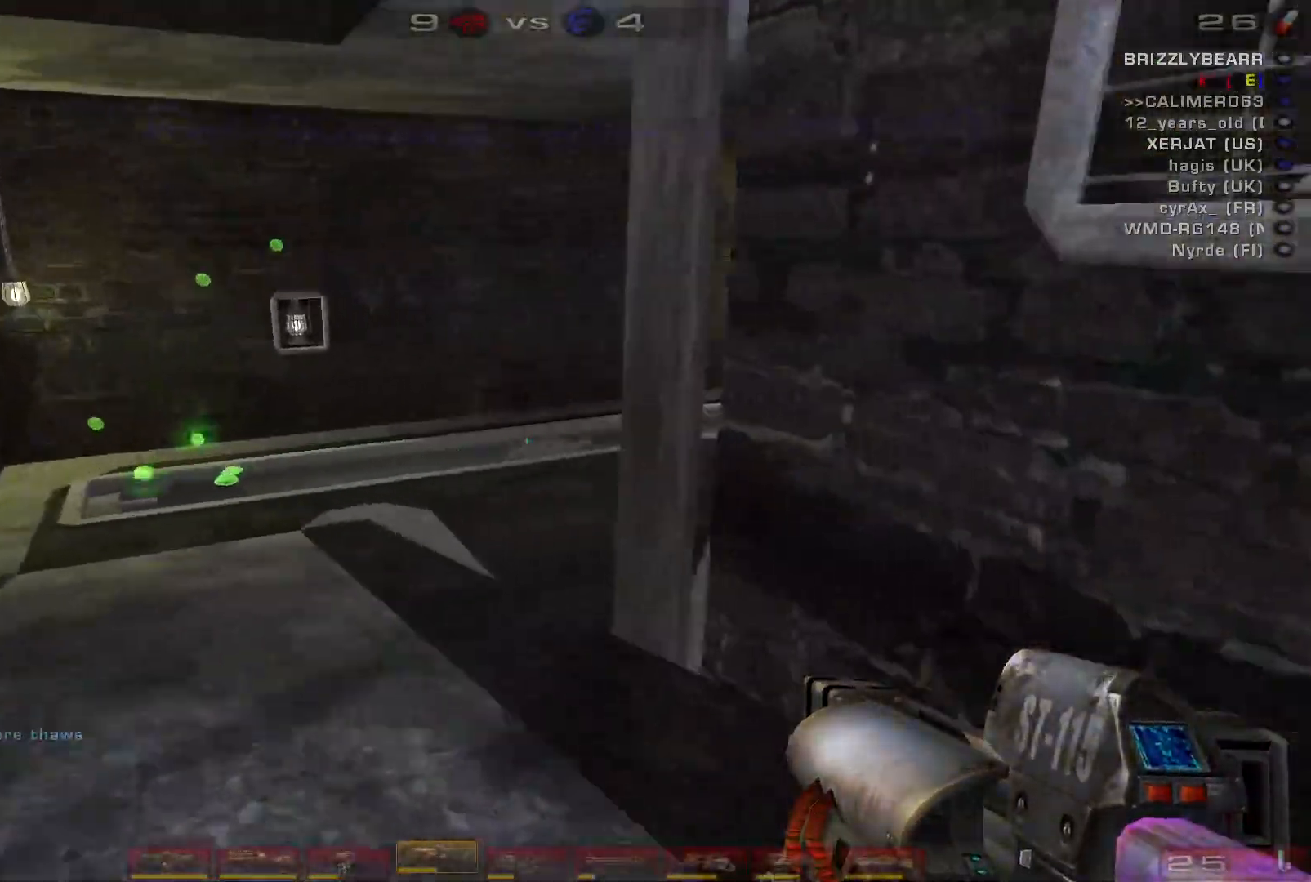
{"keys": [], "mouse": ["right"], "events": [[167, "w", "down"], [333, "a", "up"], [367, "mouse_right", "down"], [433, "w", "up"]]}
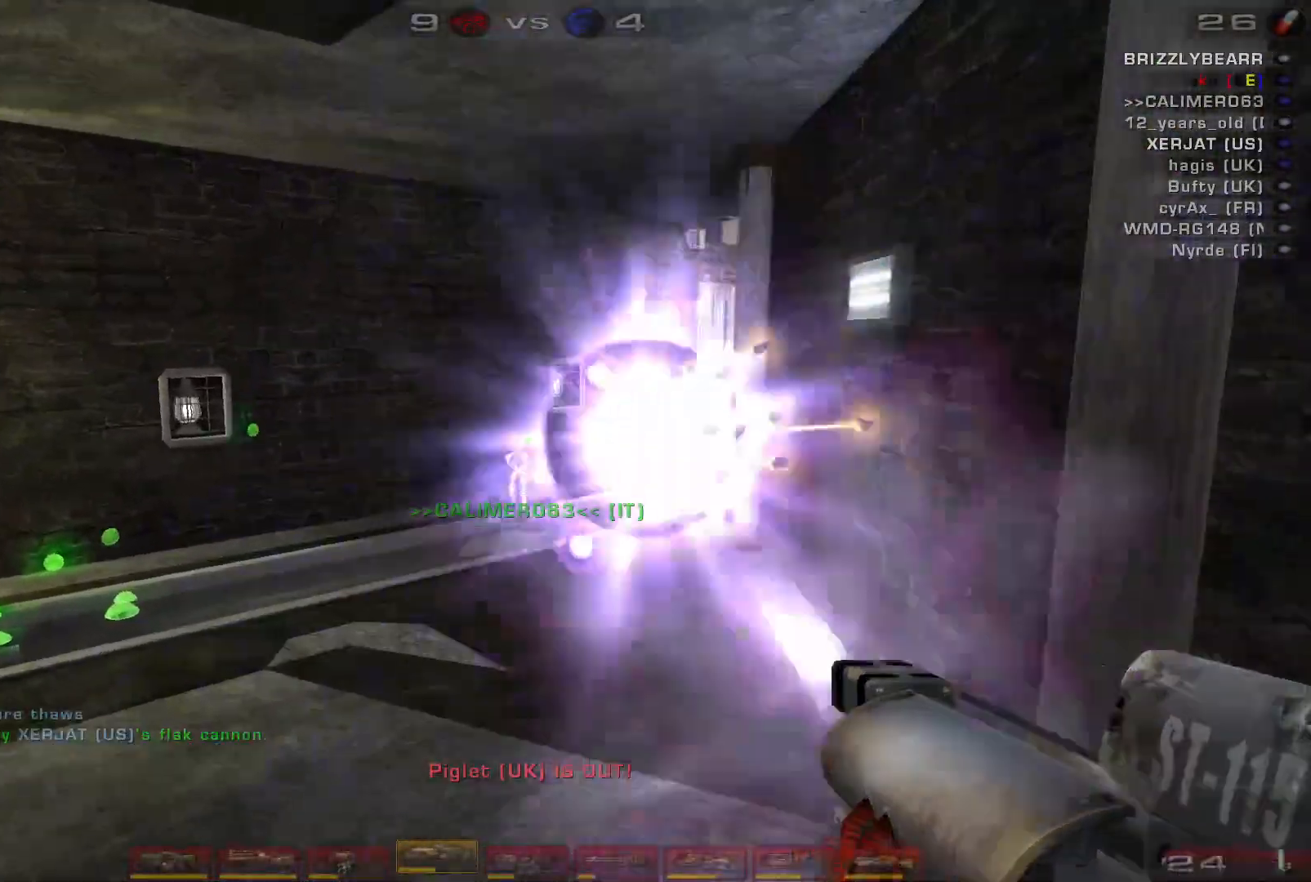
{"keys": ["s"], "mouse": [], "events": [[100, "s", "down"], [133, "mouse_right", "up"]]}
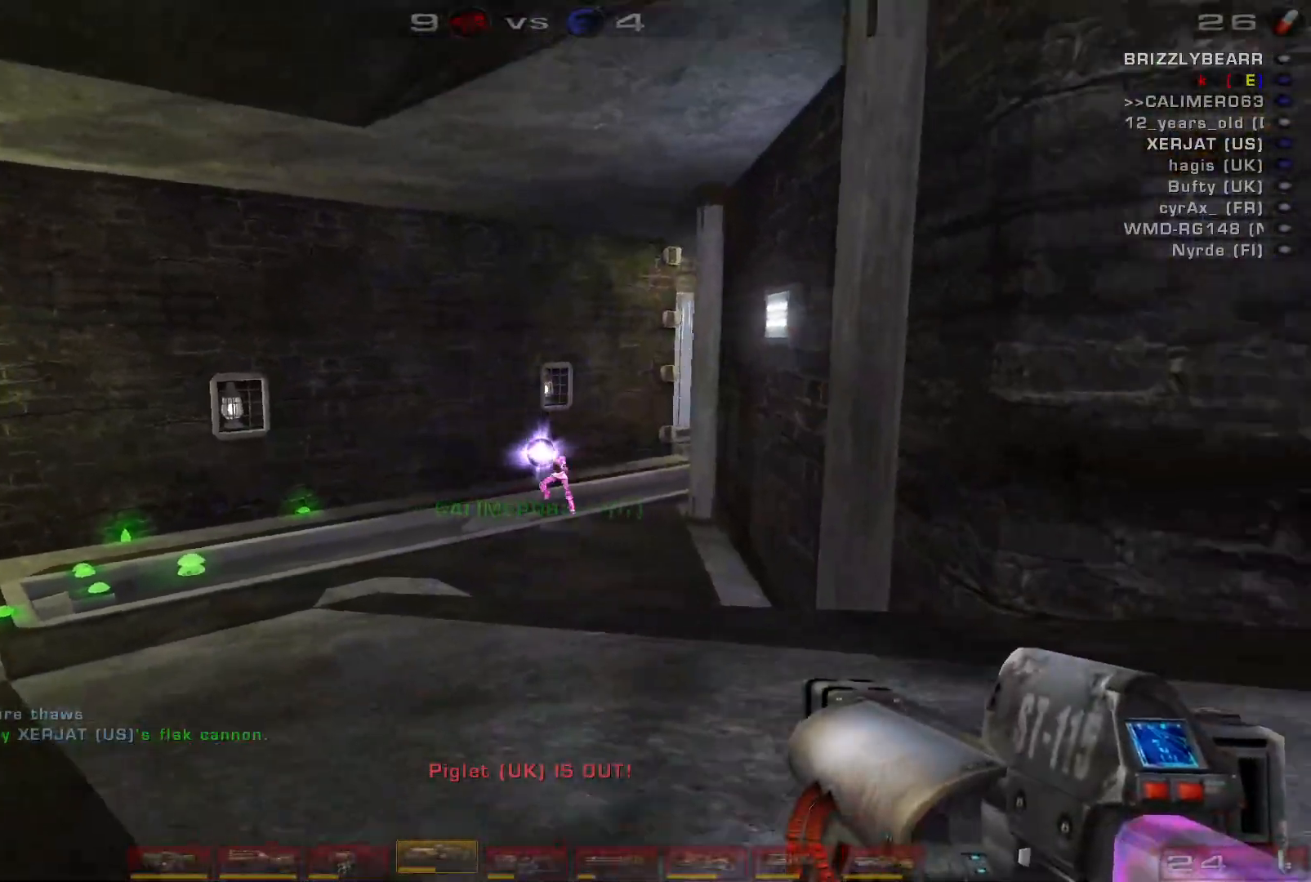
{"keys": ["d", "s"], "mouse": [], "events": [[67, "mouse_left", "down"], [100, "d", "down"], [167, "d", "up"], [267, "d", "down"], [300, "mouse_left", "up"], [333, "space", "down"], [500, "space", "up"]]}
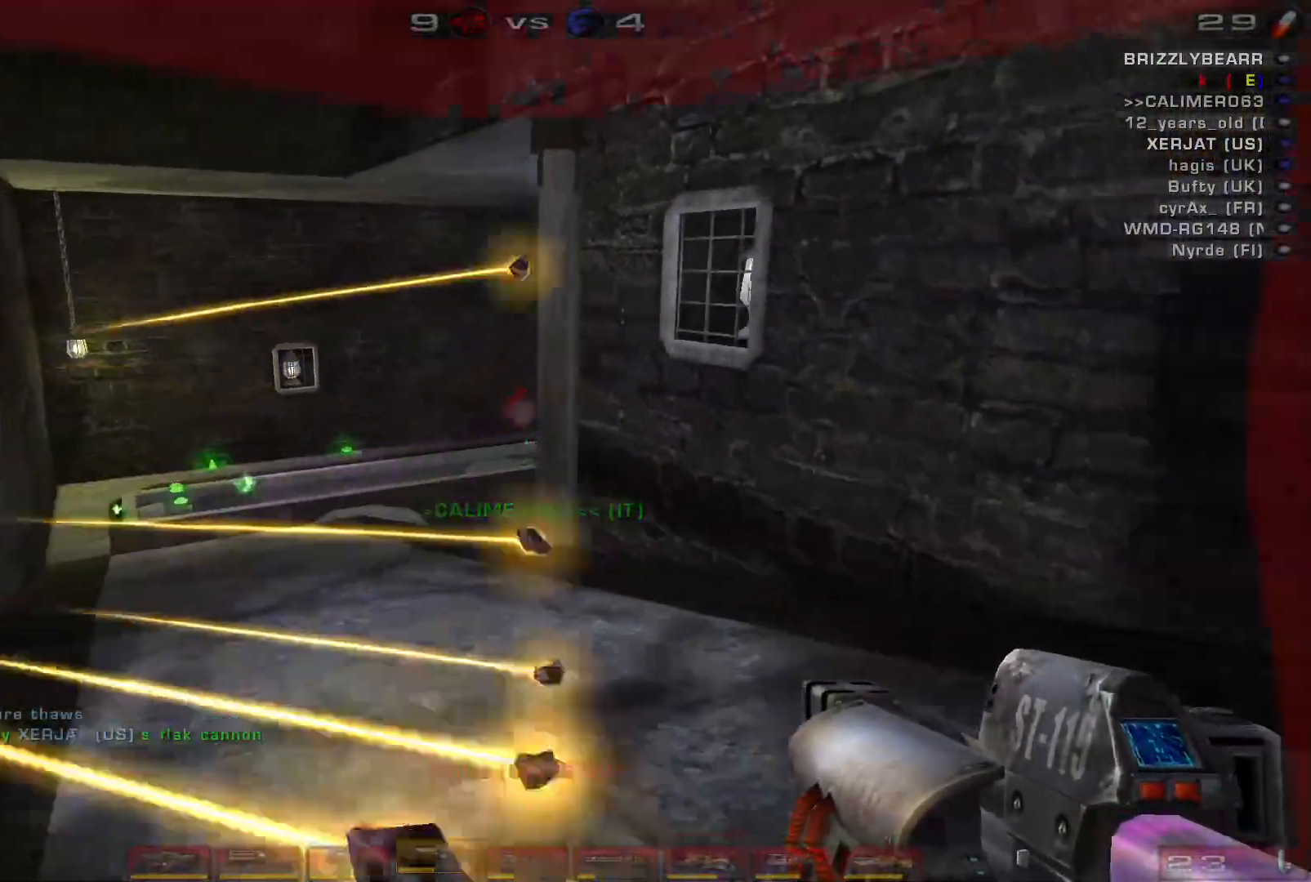
{"keys": ["a"], "mouse": [], "events": [[67, "d", "up"], [133, "shift", "down"], [200, "a", "down"], [367, "s", "up"], [367, "shift", "up"]]}
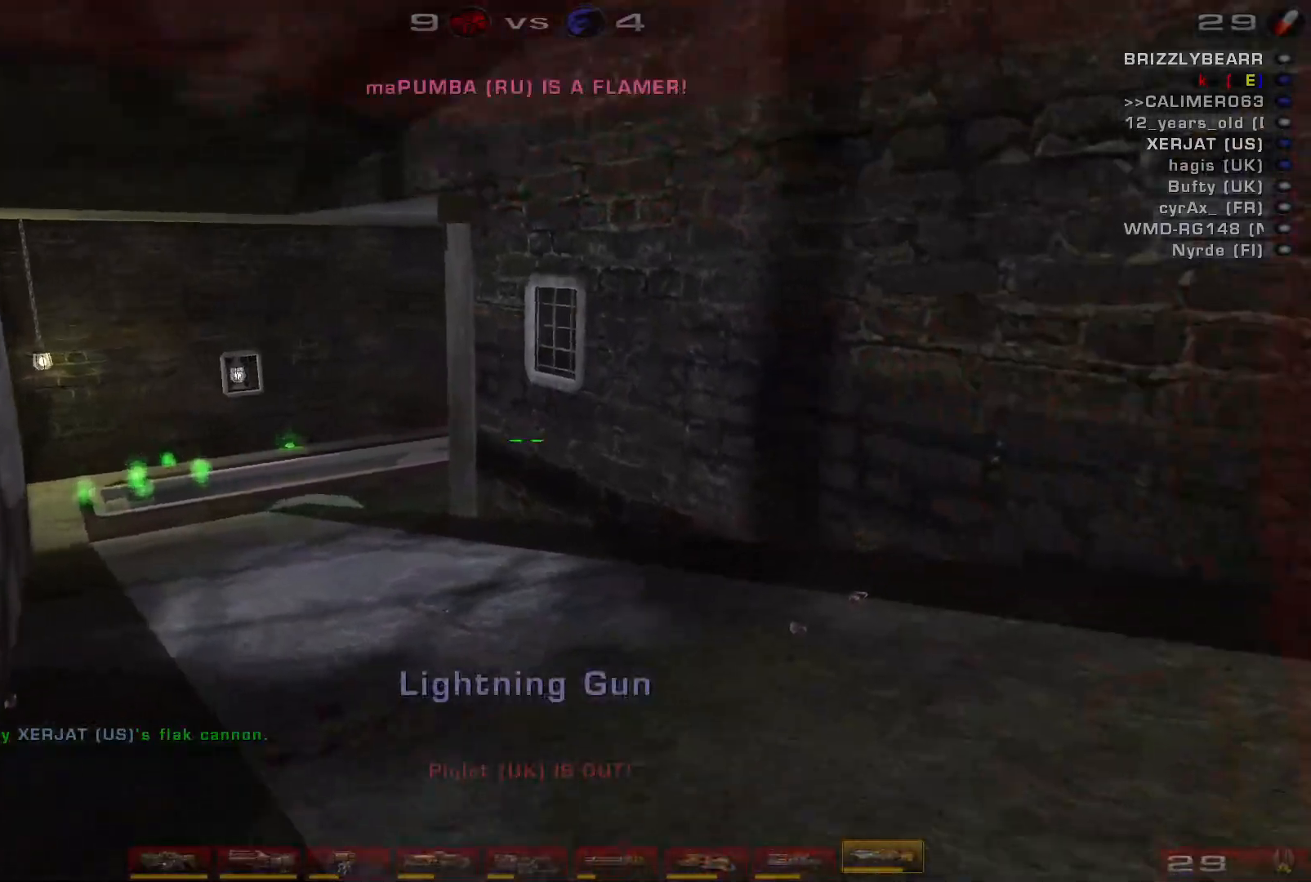
{"keys": ["d"], "mouse": [], "events": [[233, "a", "up"], [267, "d", "down"]]}
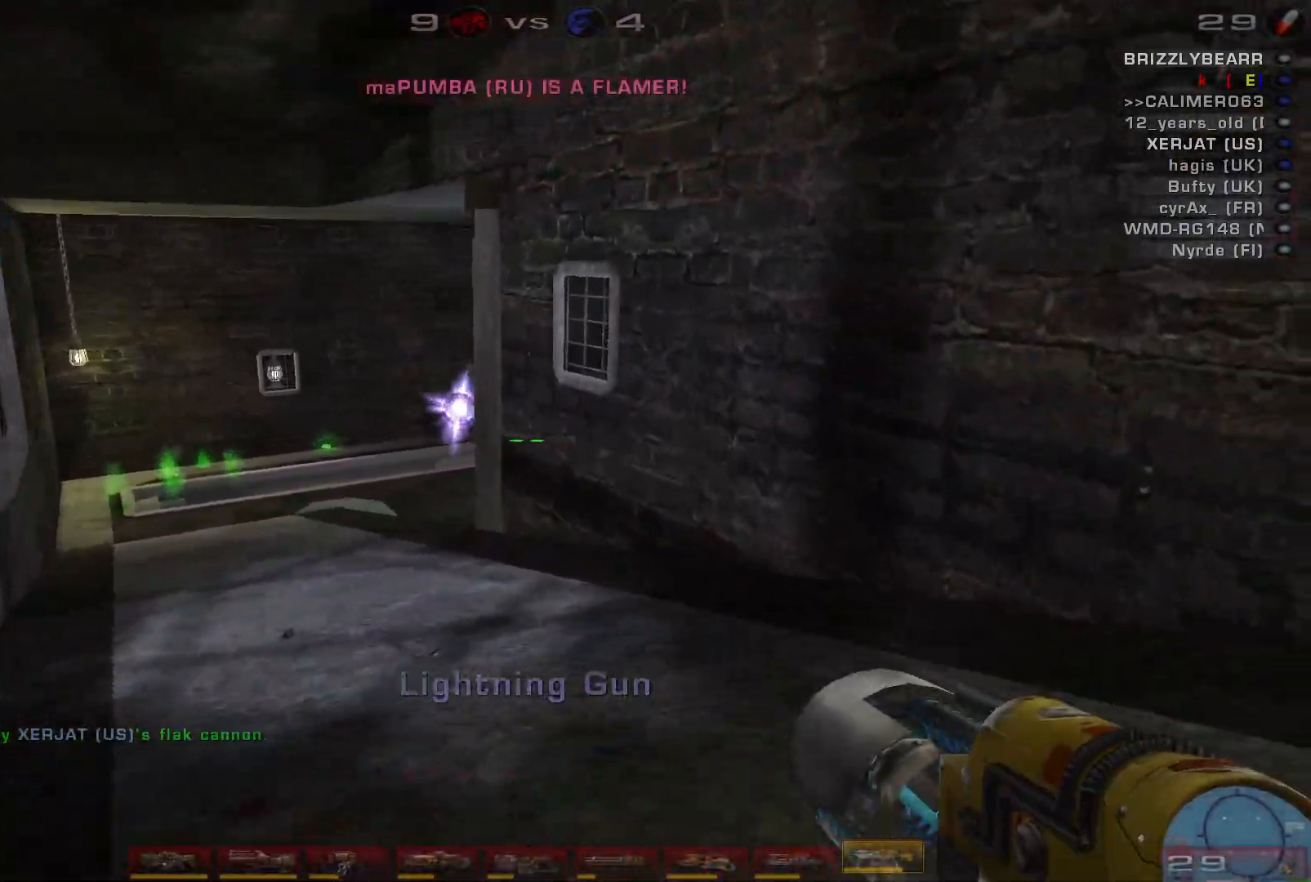
{"keys": ["a", "s"], "mouse": [], "events": [[67, "s", "down"], [200, "mouse_wheel", "down"], [333, "mouse_wheel", "up"], [467, "a", "down"], [467, "d", "up"]]}
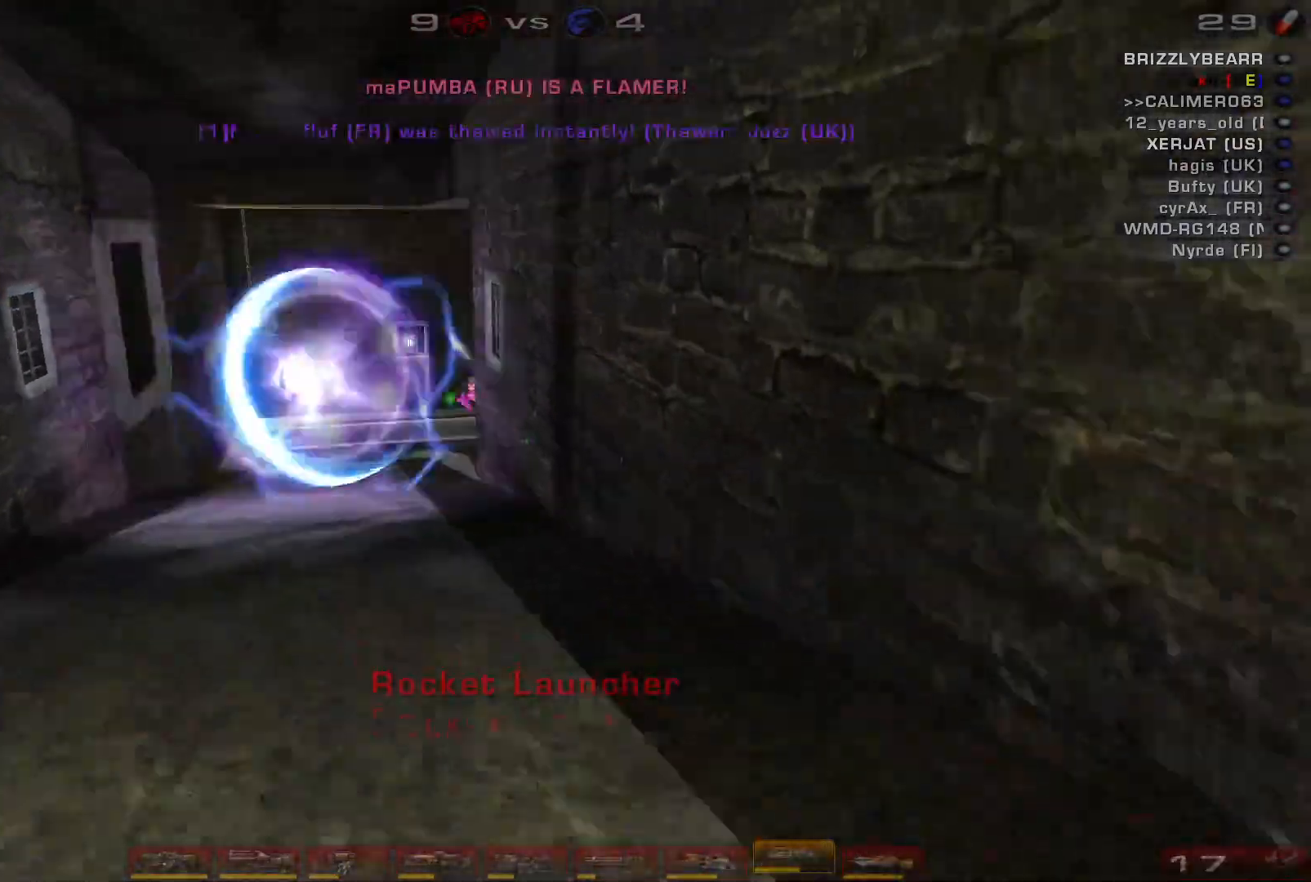
{"keys": ["d", "s"], "mouse": ["left"], "events": [[333, "a", "up"], [333, "mouse_left", "down"], [367, "d", "down"]]}
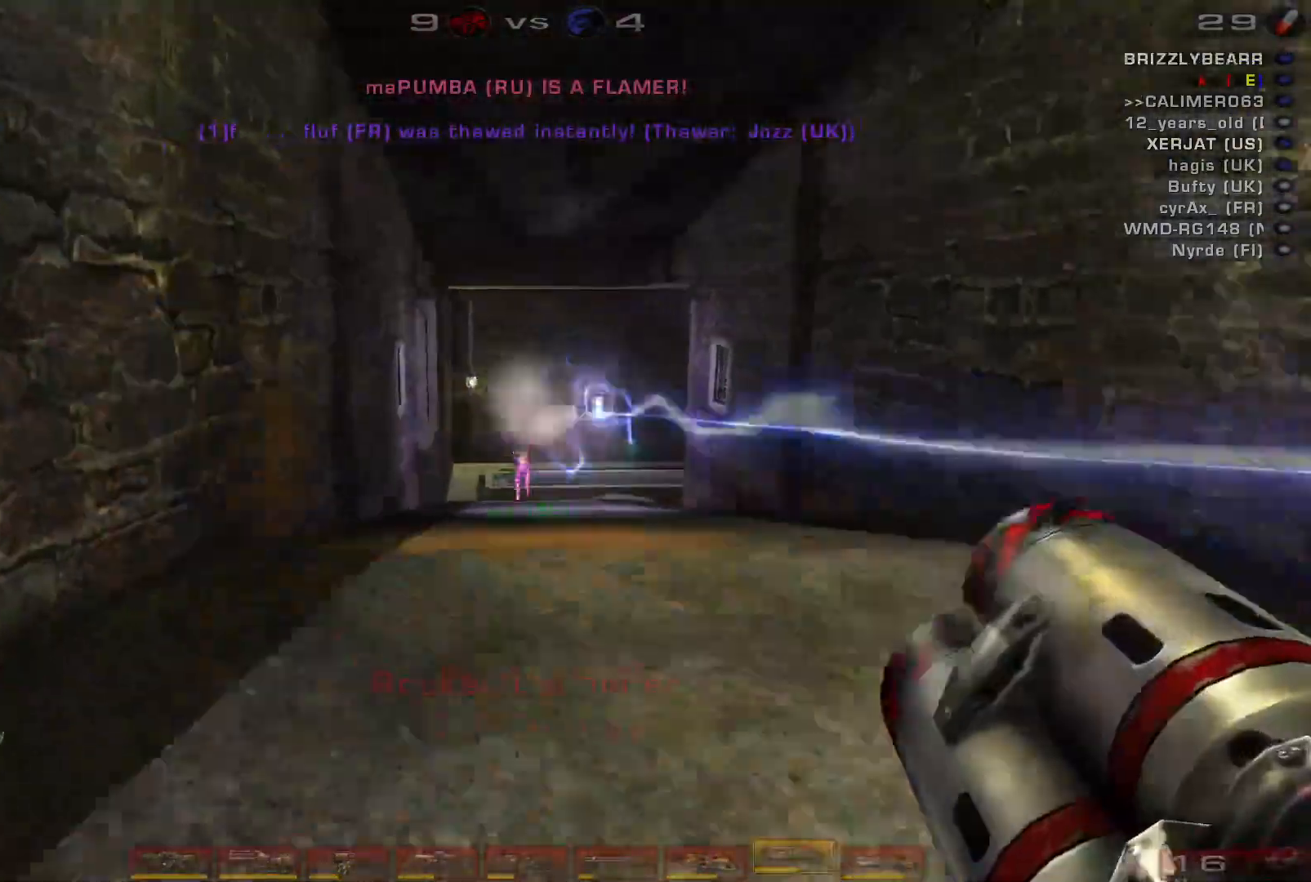
{"keys": ["a", "s"], "mouse": [], "events": [[33, "d", "up"], [67, "mouse_left", "up"], [133, "d", "down"], [167, "space", "down"], [300, "a", "down"], [300, "d", "up"], [367, "space", "up"]]}
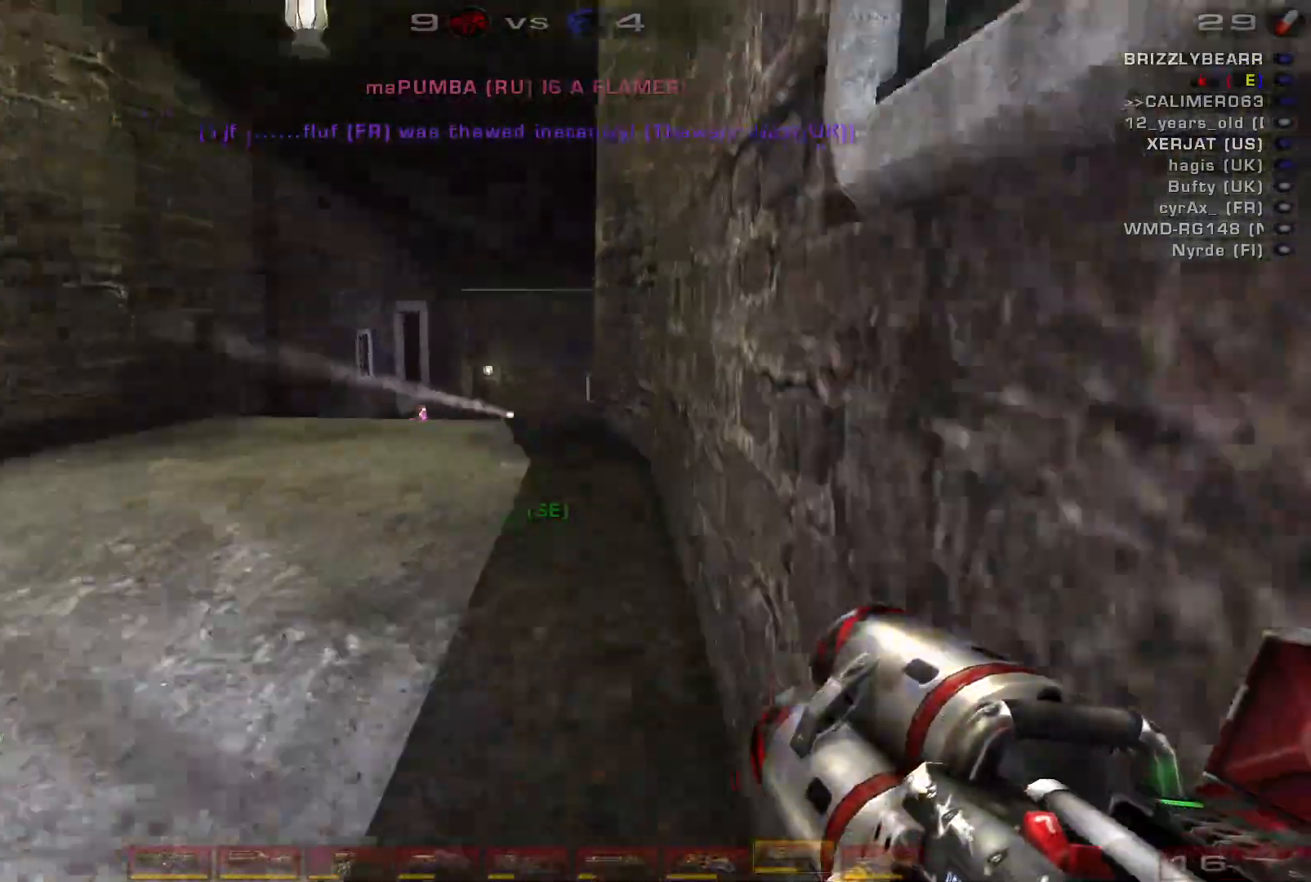
{"keys": ["a", "shift"], "mouse": [], "events": [[67, "mouse_left", "down"], [300, "shift", "down"], [333, "mouse_left", "up"], [333, "s", "up"]]}
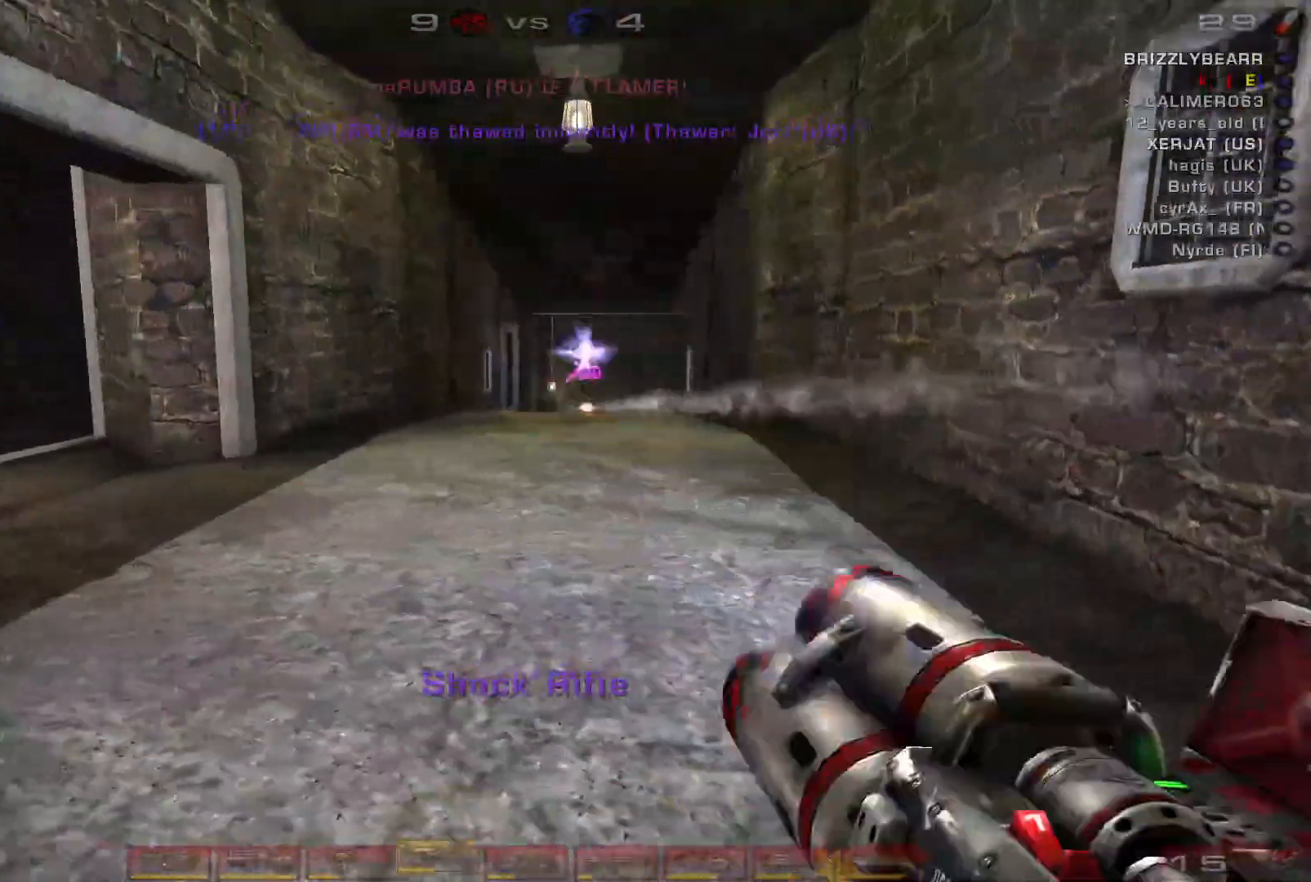
{"keys": ["d"], "mouse": ["right"], "events": [[33, "shift", "up"], [133, "w", "down"], [233, "a", "up"], [233, "d", "down"], [367, "w", "up"], [500, "mouse_right", "down"]]}
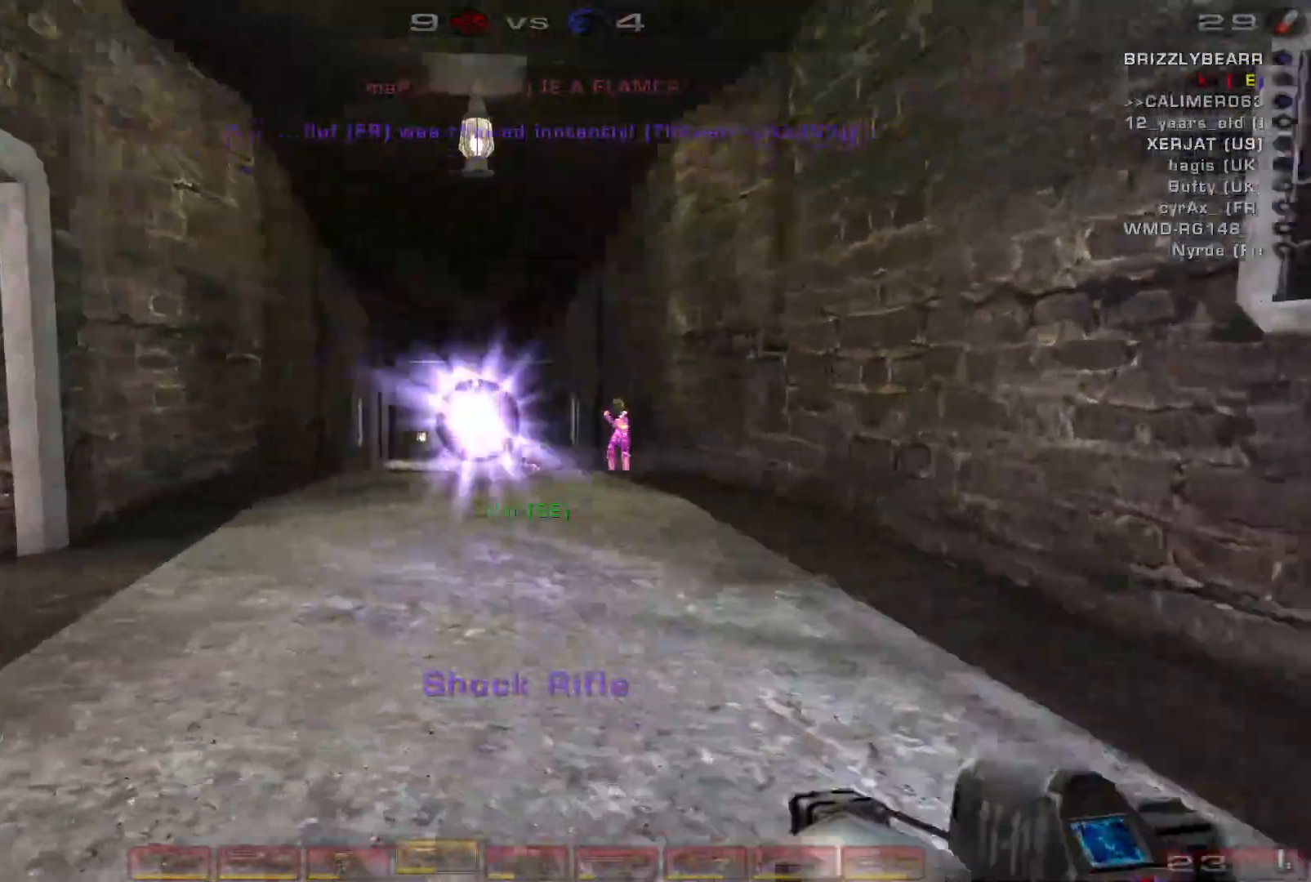
{"keys": ["a", "s"], "mouse": ["left"], "events": [[33, "s", "down"], [133, "d", "up"], [200, "mouse_right", "up"], [467, "mouse_left", "down"], [500, "a", "down"]]}
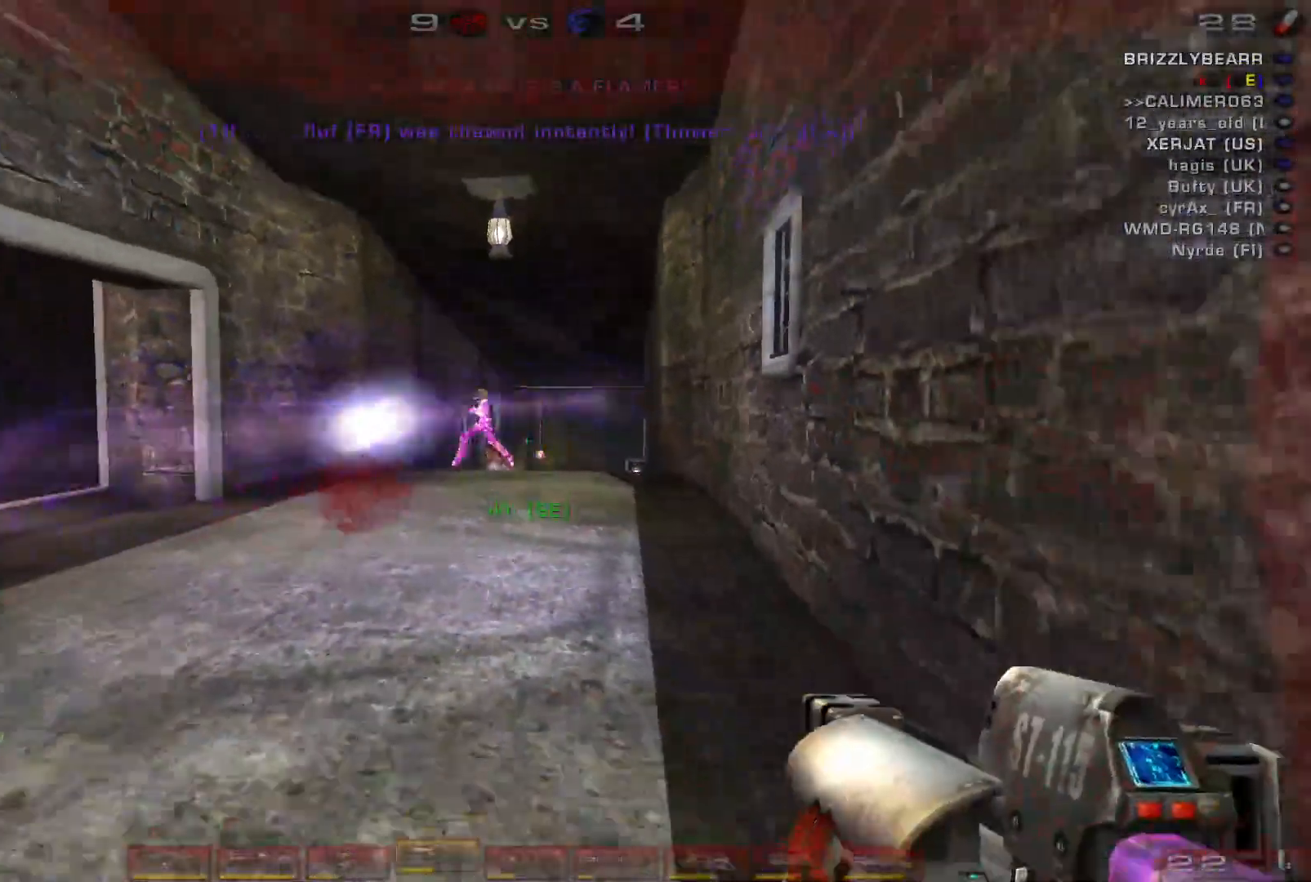
{"keys": ["a", "s"], "mouse": [], "events": [[67, "a", "up"], [133, "a", "down"], [133, "space", "down"], [200, "mouse_left", "up"], [333, "space", "up"]]}
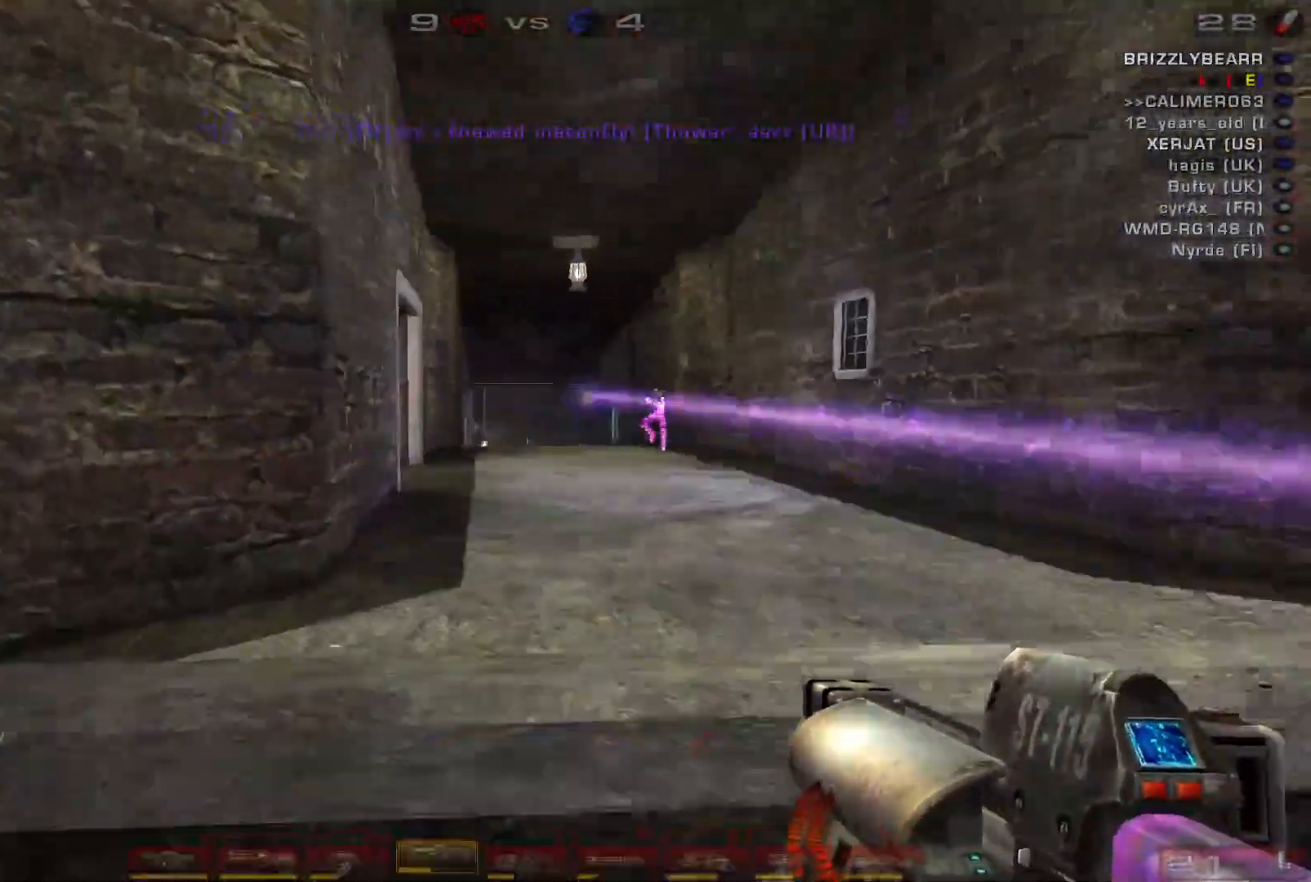
{"keys": ["q", "w"], "mouse": [], "events": [[33, "mouse_left", "down"], [200, "s", "up"], [200, "shift", "down"], [267, "mouse_left", "up"], [367, "w", "down"], [400, "shift", "up"], [433, "a", "up"], [500, "q", "down"]]}
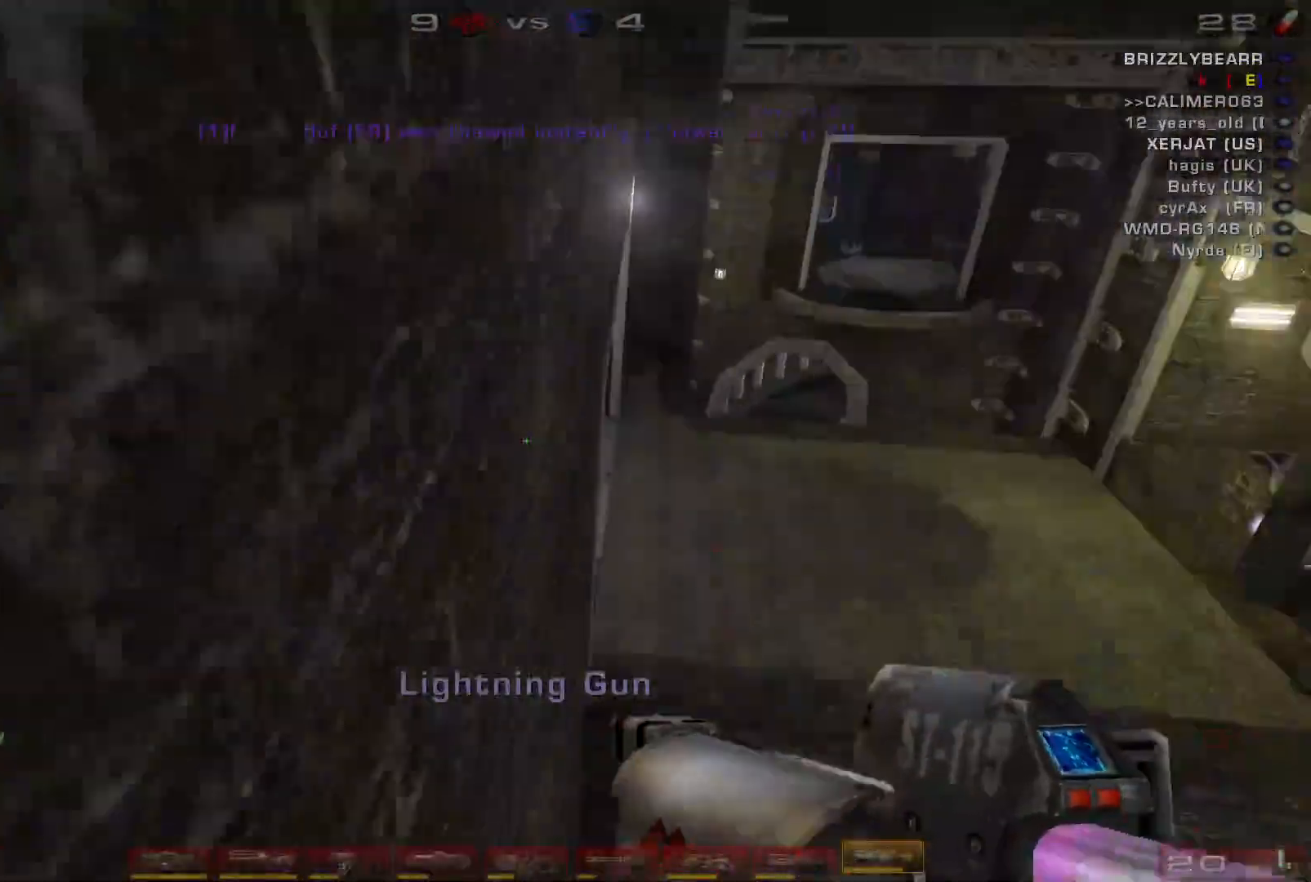
{"keys": ["w"], "mouse": ["right"], "events": [[100, "q", "up"], [167, "mouse_right", "down"]]}
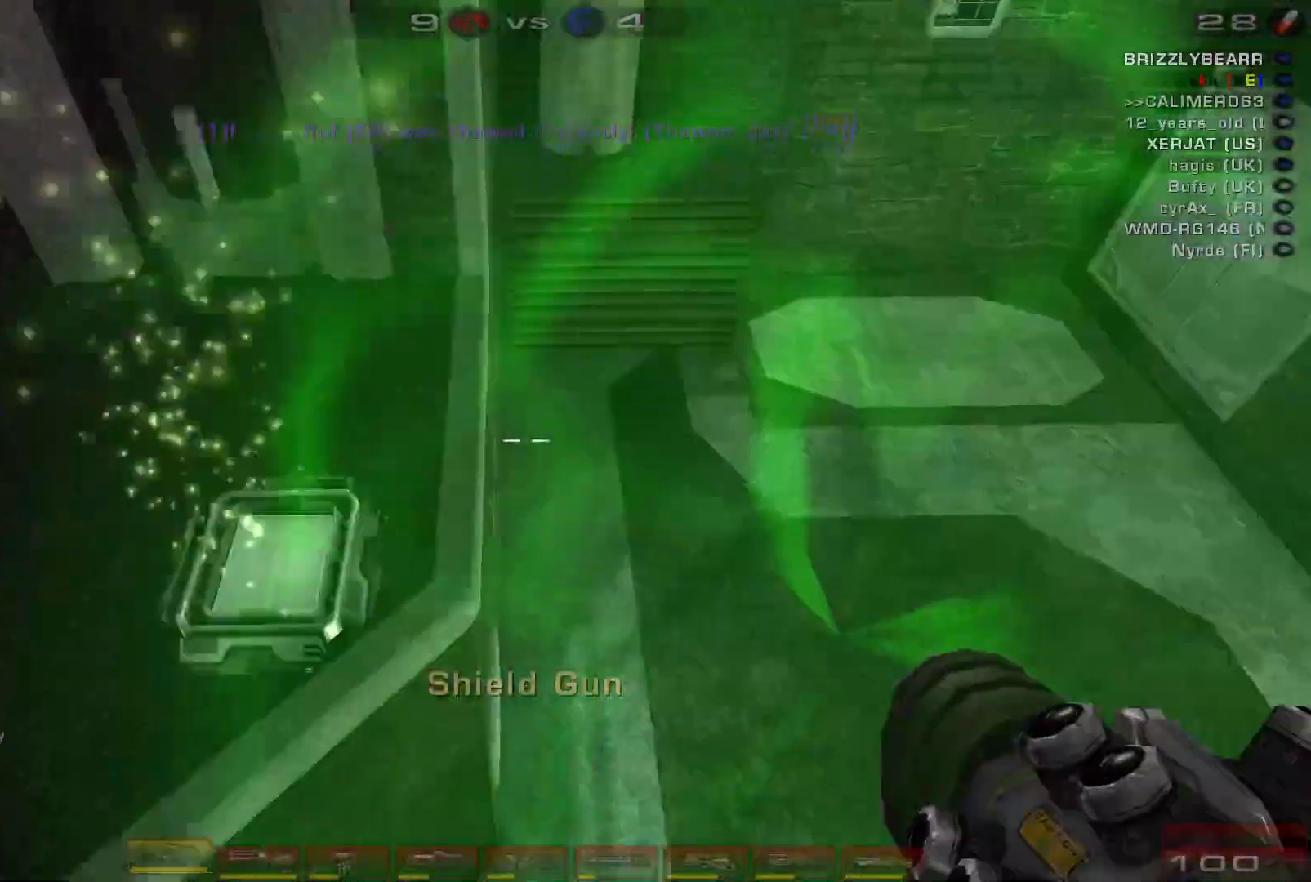
{"keys": ["d", "shift"], "mouse": ["right"], "events": [[33, "d", "down"], [67, "d", "up"], [167, "d", "down"], [333, "w", "up"], [500, "shift", "down"]]}
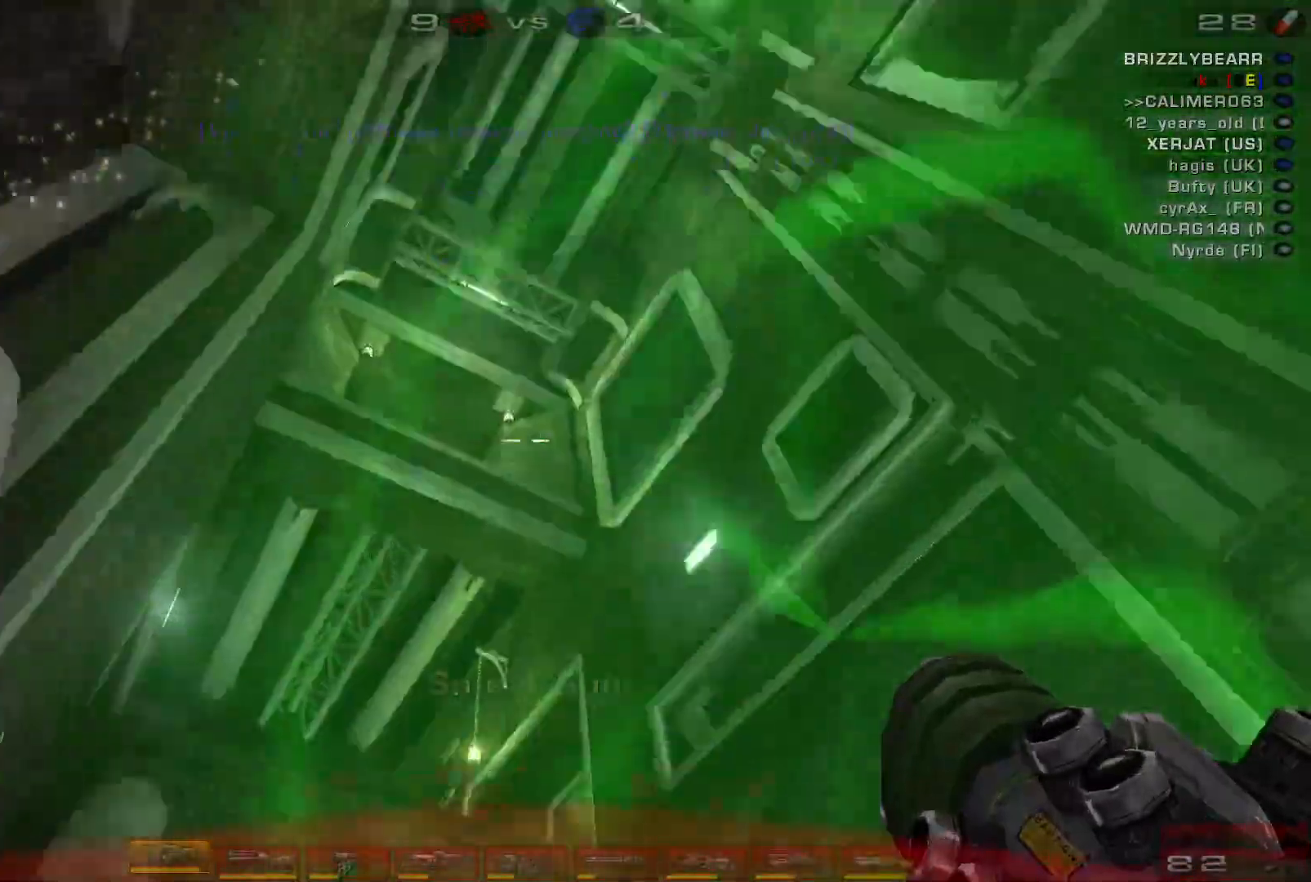
{"keys": ["d", "w"], "mouse": [], "events": [[167, "mouse_right", "up"], [167, "shift", "up"], [467, "w", "down"]]}
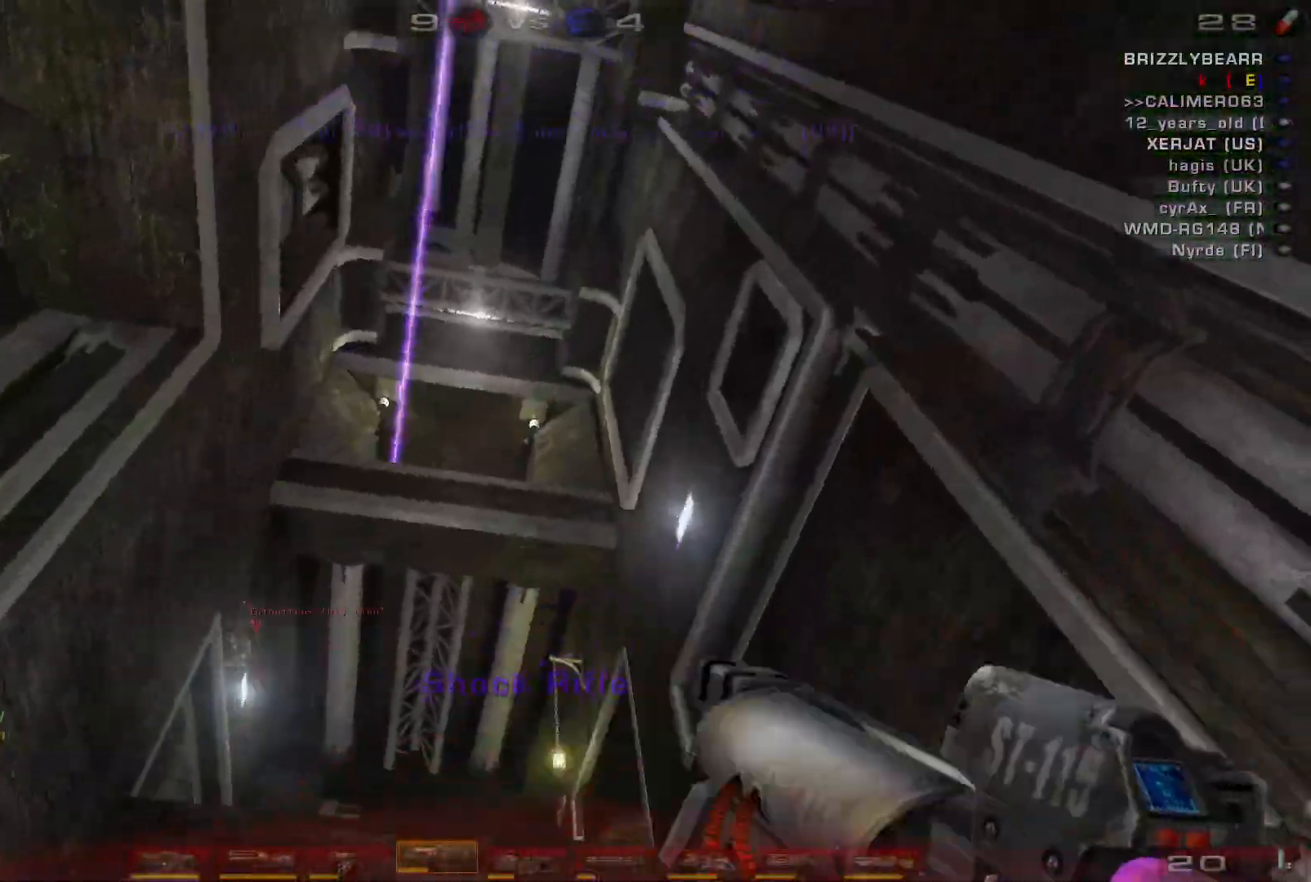
{"keys": ["d", "w"], "mouse": [], "events": [[33, "d", "up"], [33, "shift", "down"], [133, "shift", "up"], [233, "w", "up"], [300, "w", "down"], [400, "d", "down"]]}
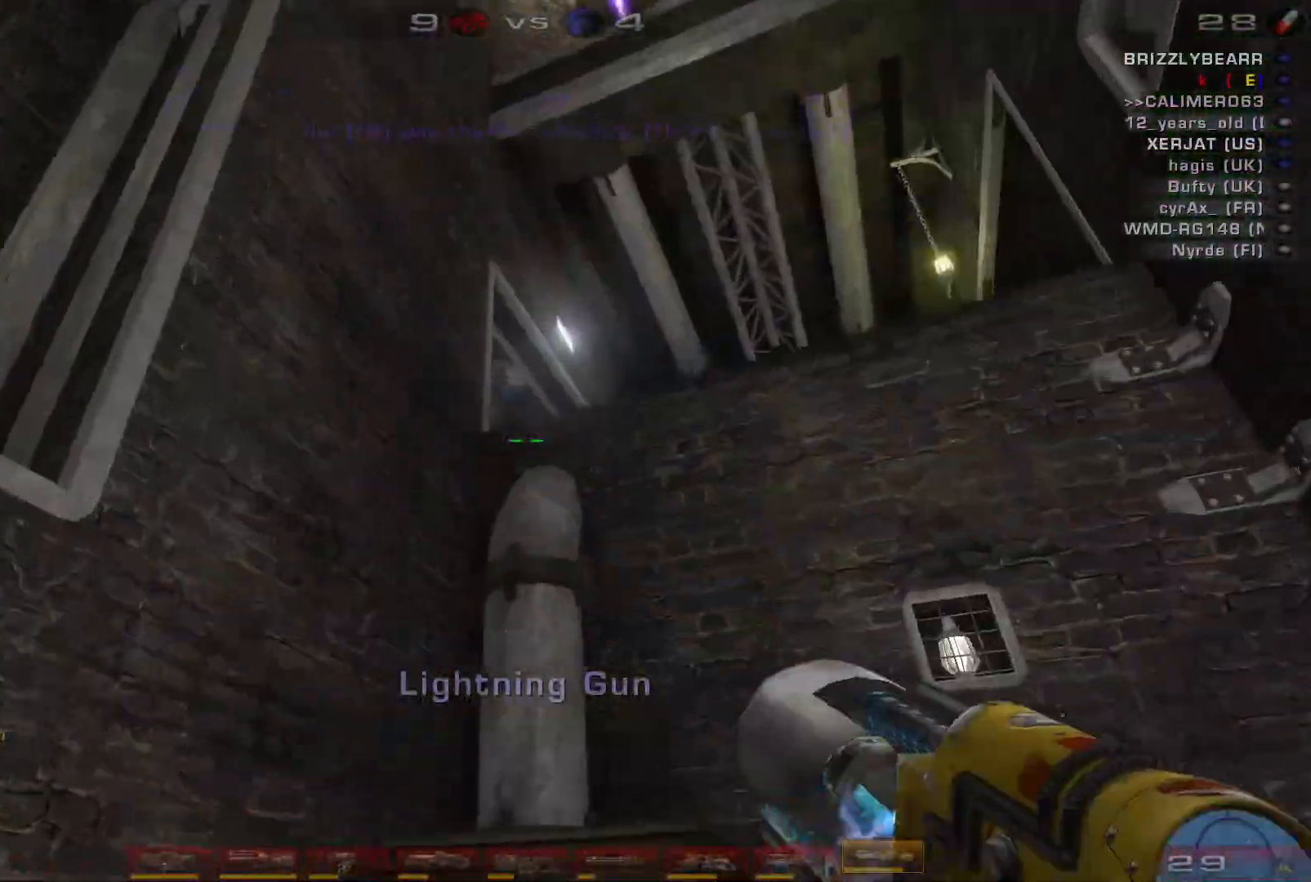
{"keys": ["d", "w"], "mouse": [], "events": []}
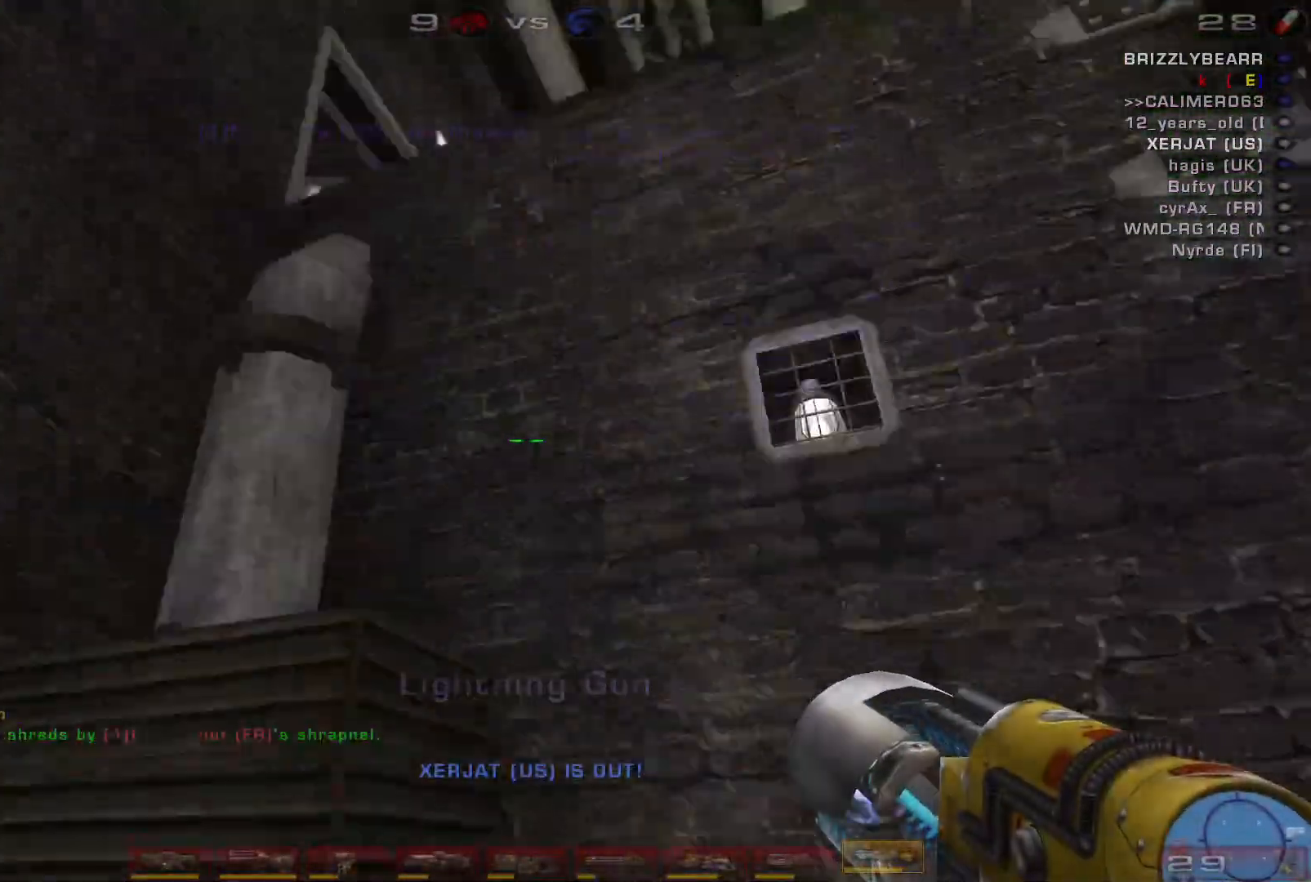
{"keys": [], "mouse": [], "events": [[467, "d", "up"], [467, "w", "up"]]}
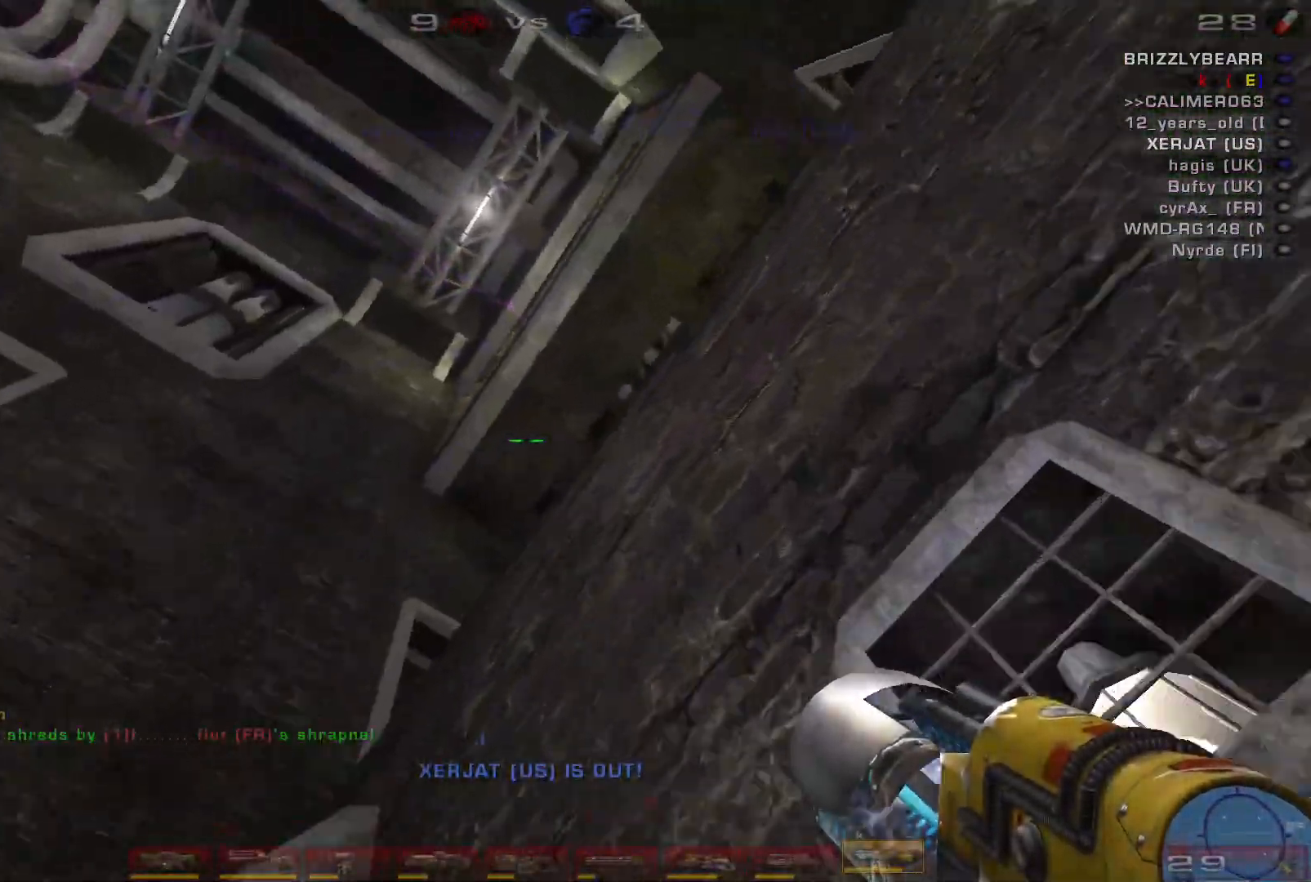
{"keys": ["d"], "mouse": [], "events": [[167, "space", "down"], [233, "a", "down"], [333, "space", "up"], [467, "a", "up"], [500, "d", "down"]]}
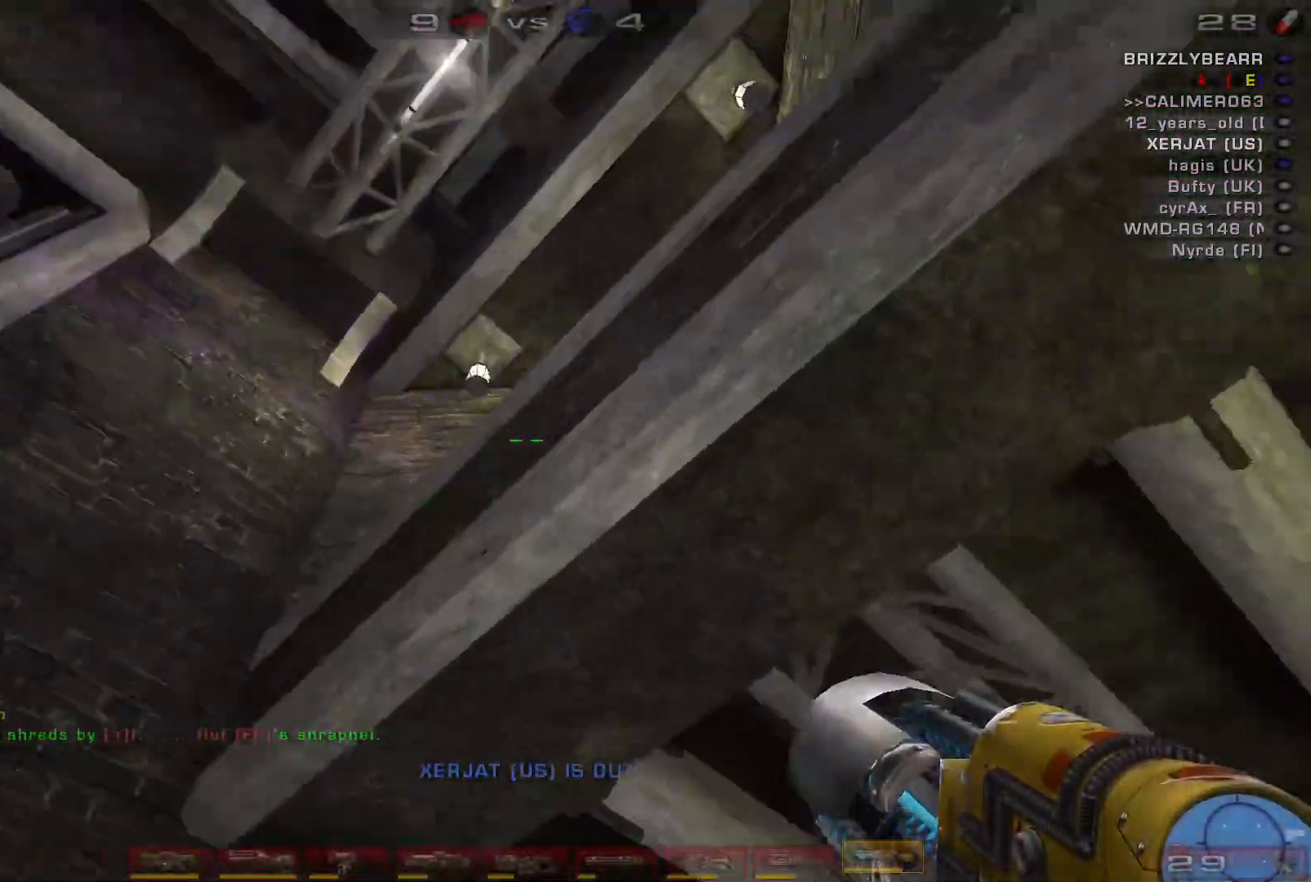
{"keys": ["space", "w"], "mouse": [], "events": [[67, "space", "down"], [267, "space", "up"], [333, "w", "down"], [367, "space", "down"], [467, "d", "up"]]}
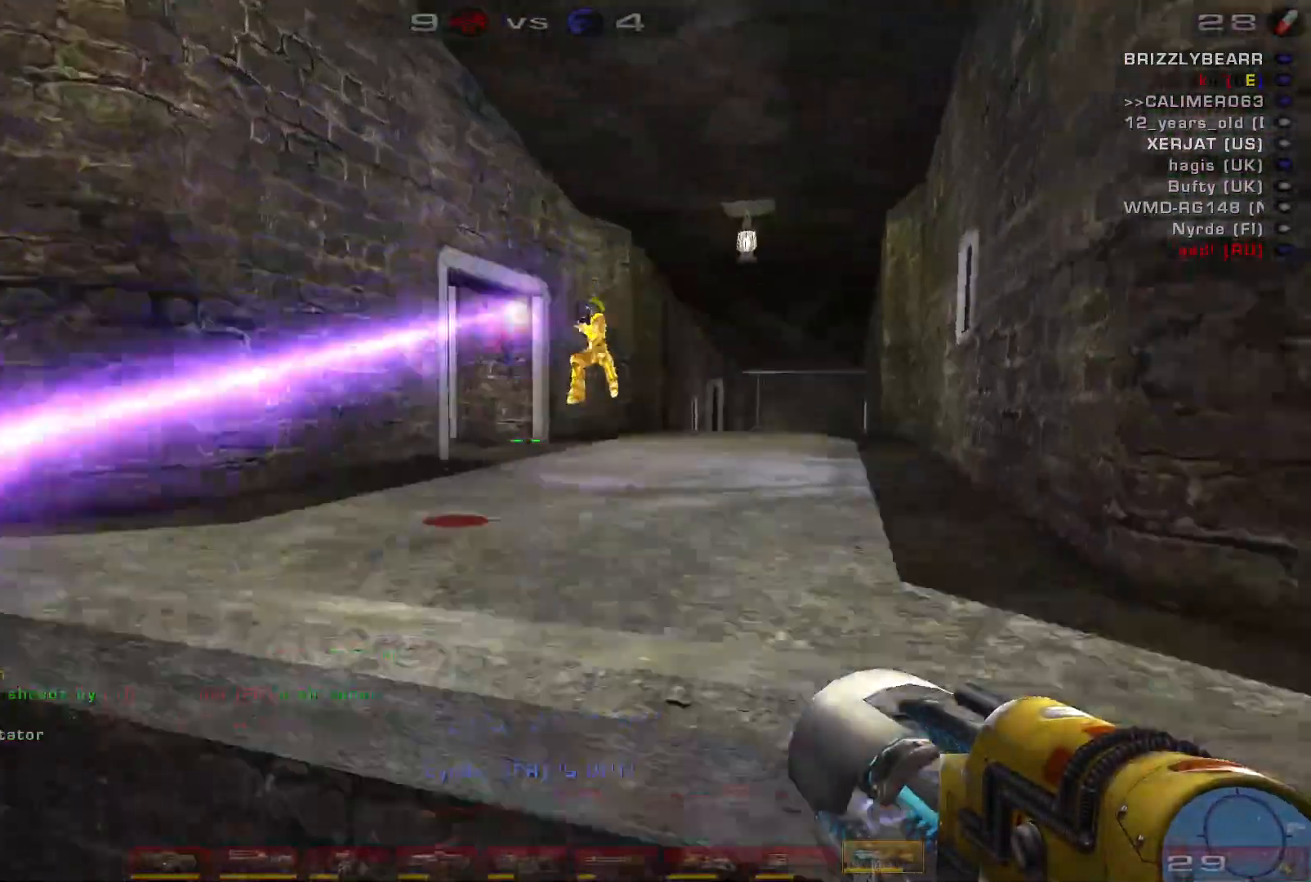
{"keys": ["a", "w"], "mouse": [], "events": [[33, "space", "up"], [233, "mouse_left", "down"], [300, "e", "down"], [367, "a", "down"], [433, "e", "up"], [467, "mouse_left", "up"]]}
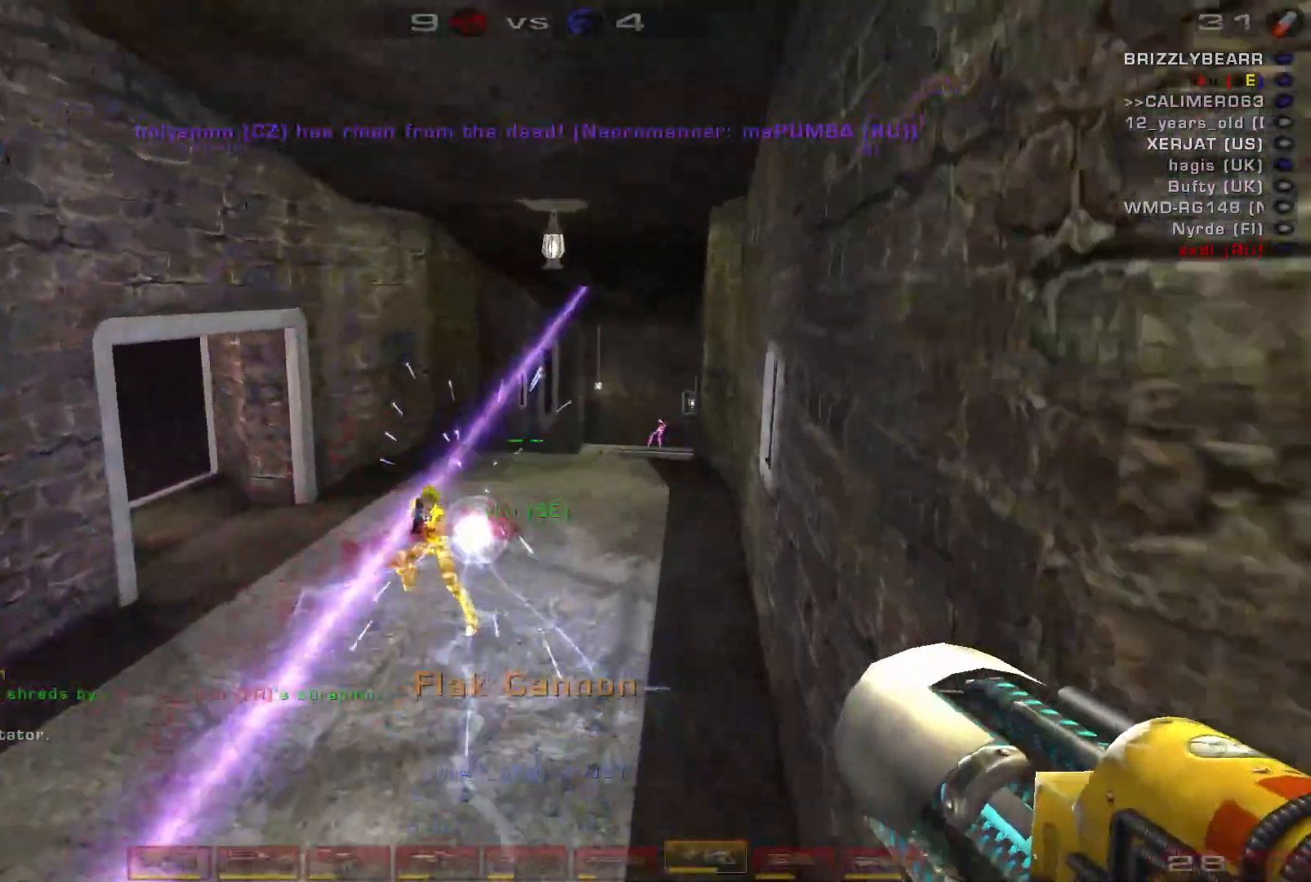
{"keys": [], "mouse": [], "events": [[167, "a", "up"], [333, "d", "down"], [467, "d", "up"], [467, "w", "up"]]}
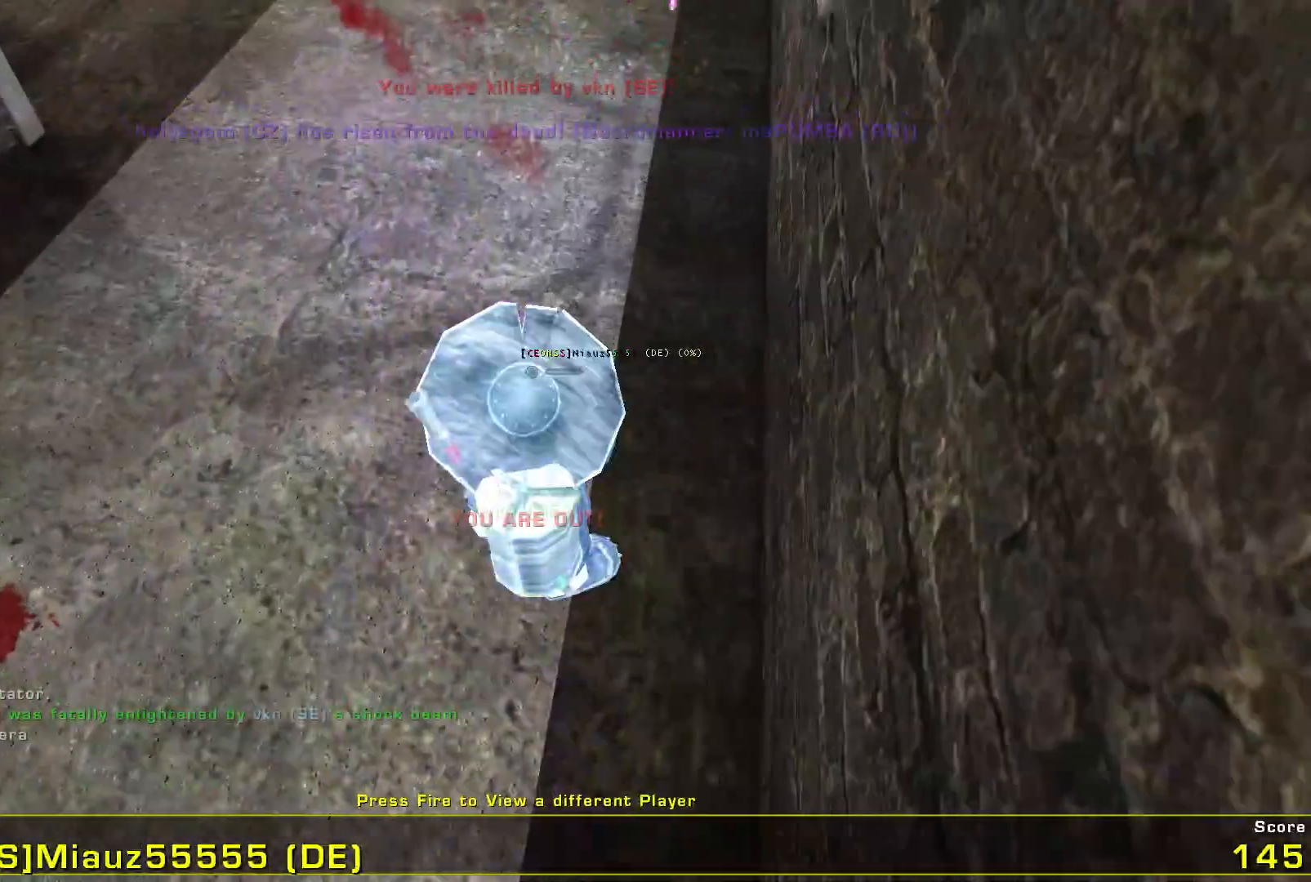
{"keys": [], "mouse": [], "events": []}
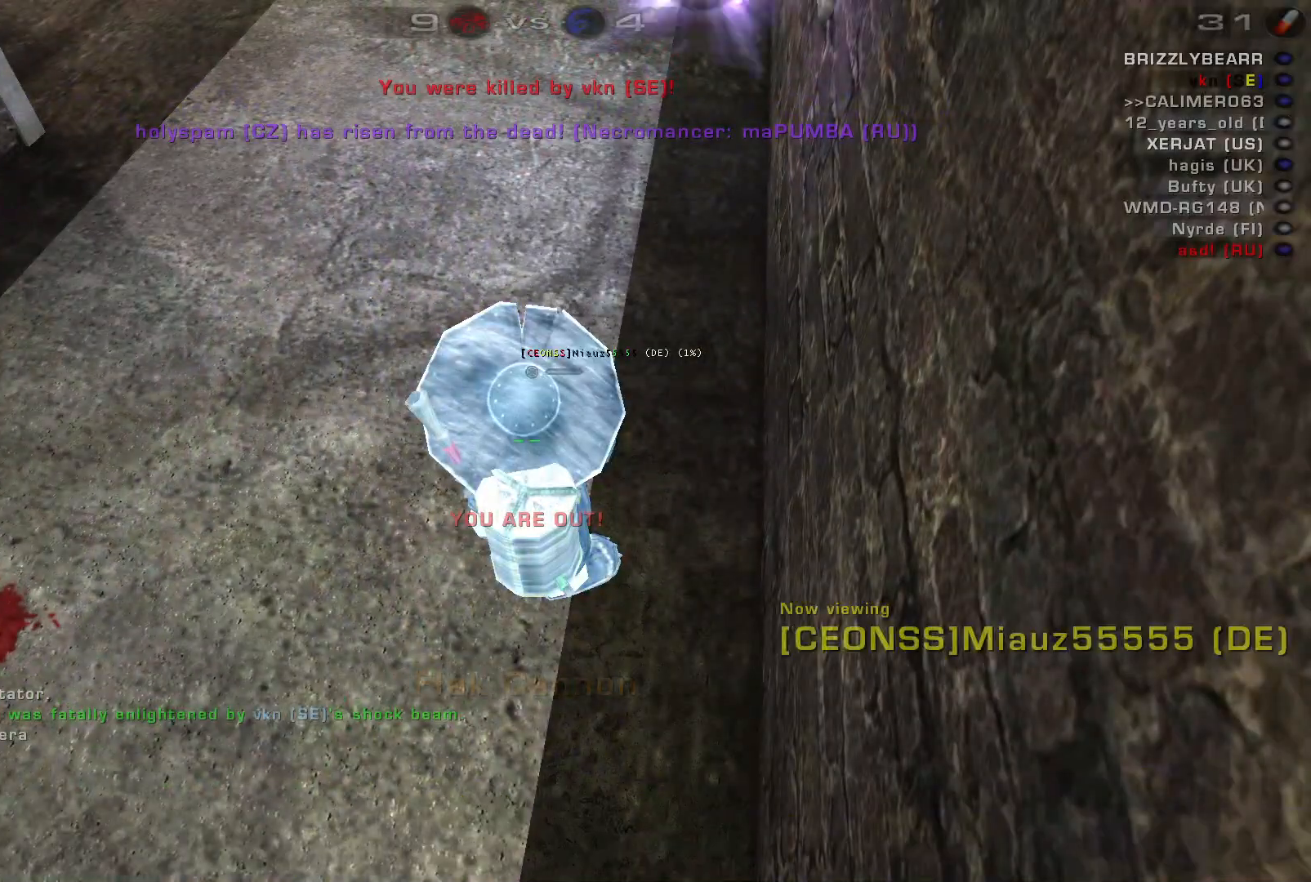
{"keys": [], "mouse": [], "events": [[233, "mouse_left", "down"], [400, "mouse_left", "up"]]}